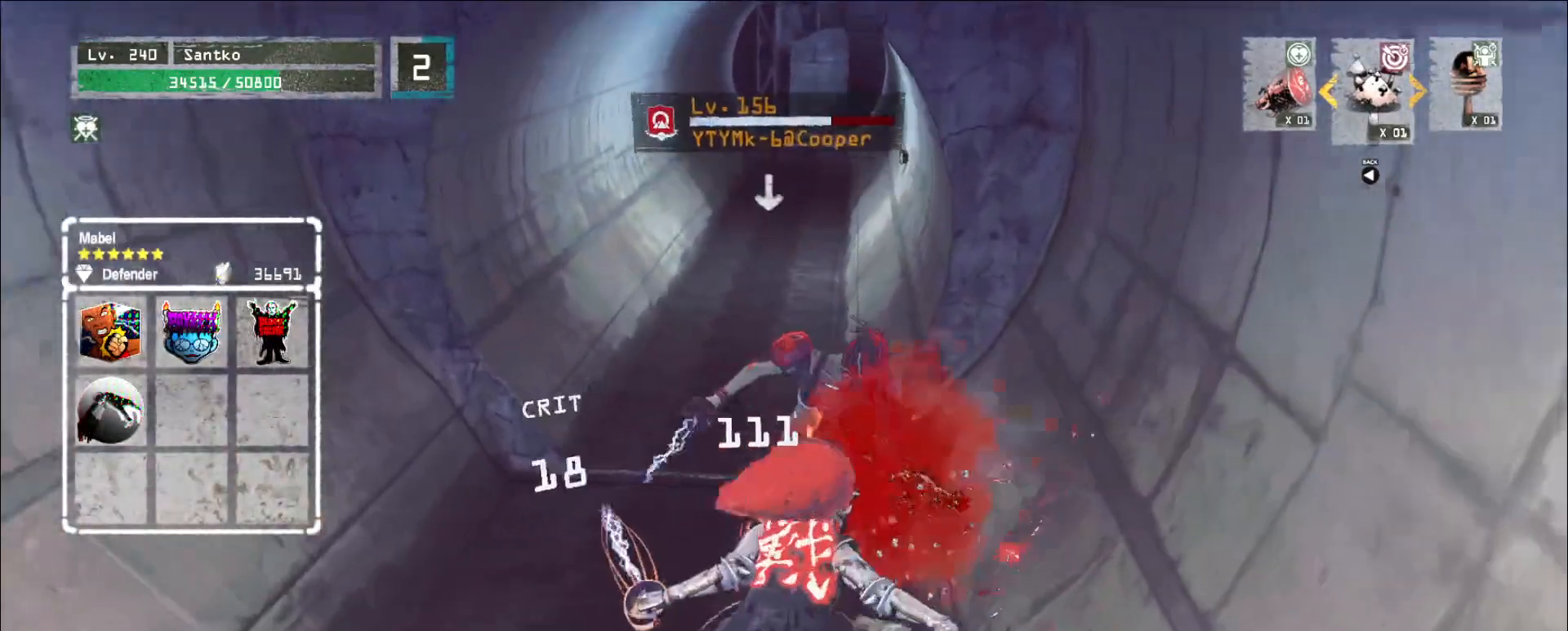
Gameplay with keyboard and mouse; each line is a JSON object with the keys and mouse buttons held at the frame after it. "events" lists presses ("down") and releases ("up") of "1", "2", "3", "4", "5", "a", "alt", "b", "c", "ctrl", "d", "e", "f", "g", "q", "r", "s", "shift", "space", "t", "tab", "v", "w", "x", "z", "mouse_left", "mouse_wheel", "mouse_right", "mouse_mb4" and "mouse_mb5" between this image and that frame as [ms after this image, input, new state], when the widget could be followed in between. "mouse_left", "mouse_wheel", "mouse_right", "mouse_mb4", "mouse_mb5" = the "left", "wheel", "right", "mb4", "mb5" buttons of the "mouse" list. No other keys are recorded. "wheel" means that the mouse wheel is clicked or scrolled. Not read: mouse_move.
{"keys": ["e"], "mouse": [], "events": [[120, "mouse_right", "down"], [320, "mouse_right", "up"]]}
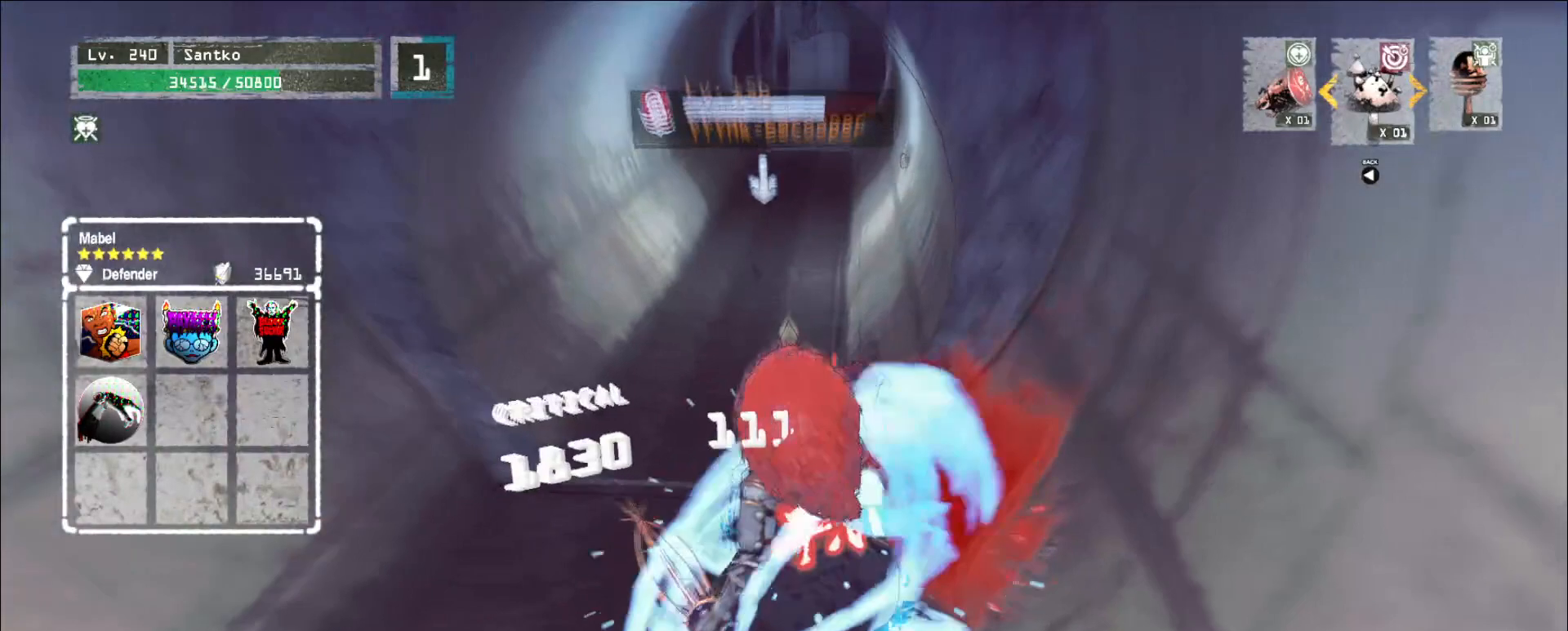
{"keys": [], "mouse": [], "events": [[80, "e", "up"]]}
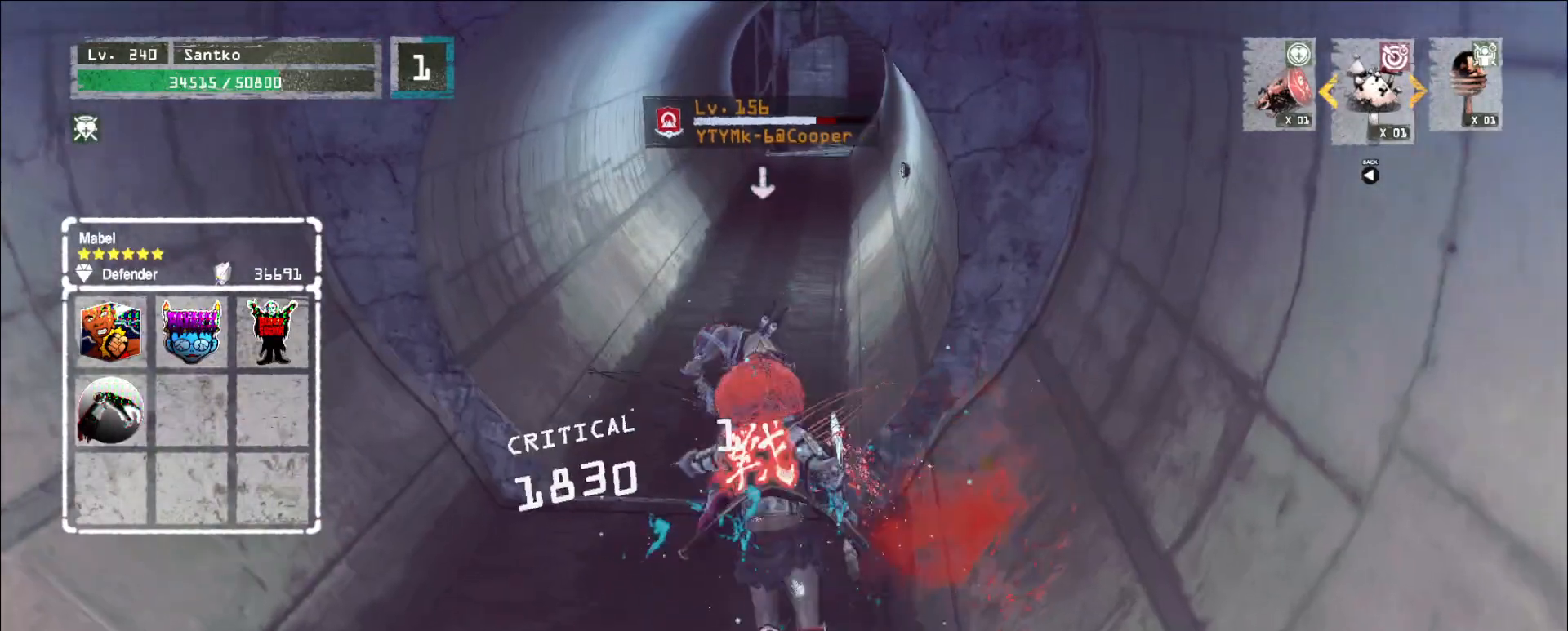
{"keys": [], "mouse": [], "events": []}
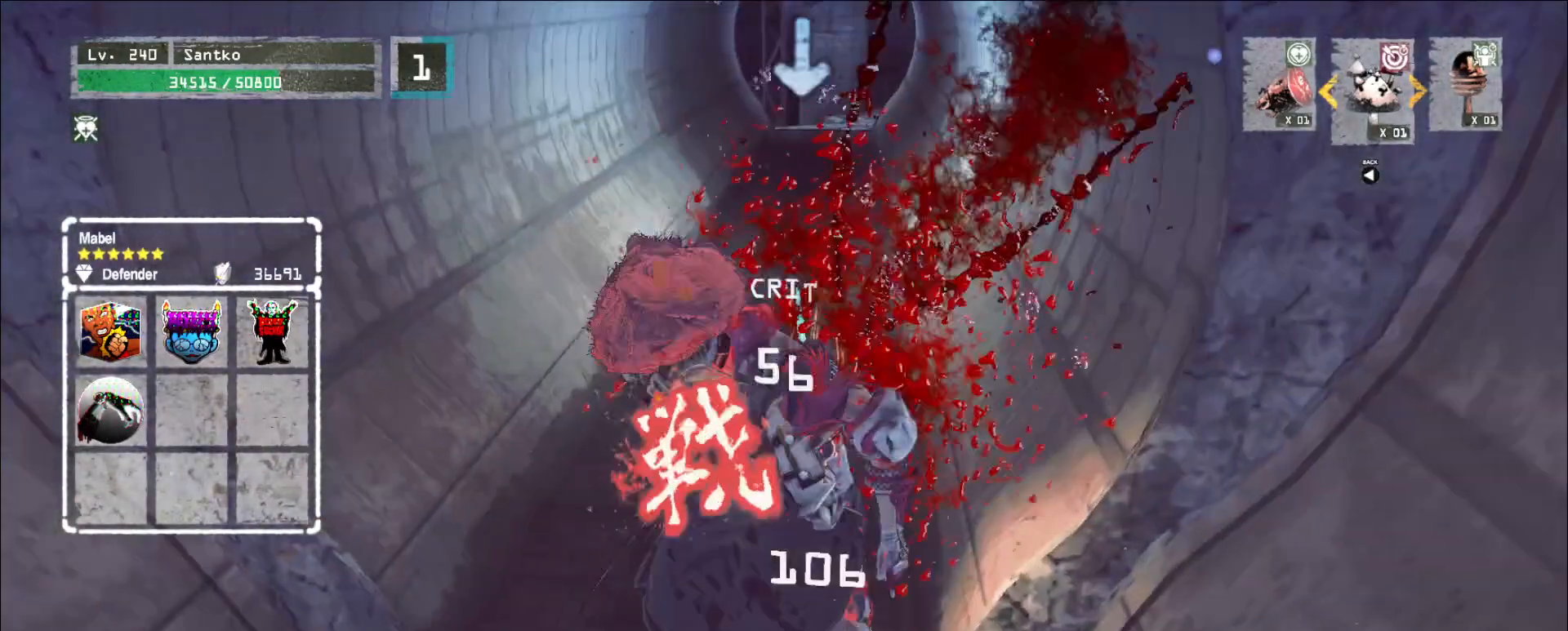
{"keys": [], "mouse": [], "events": []}
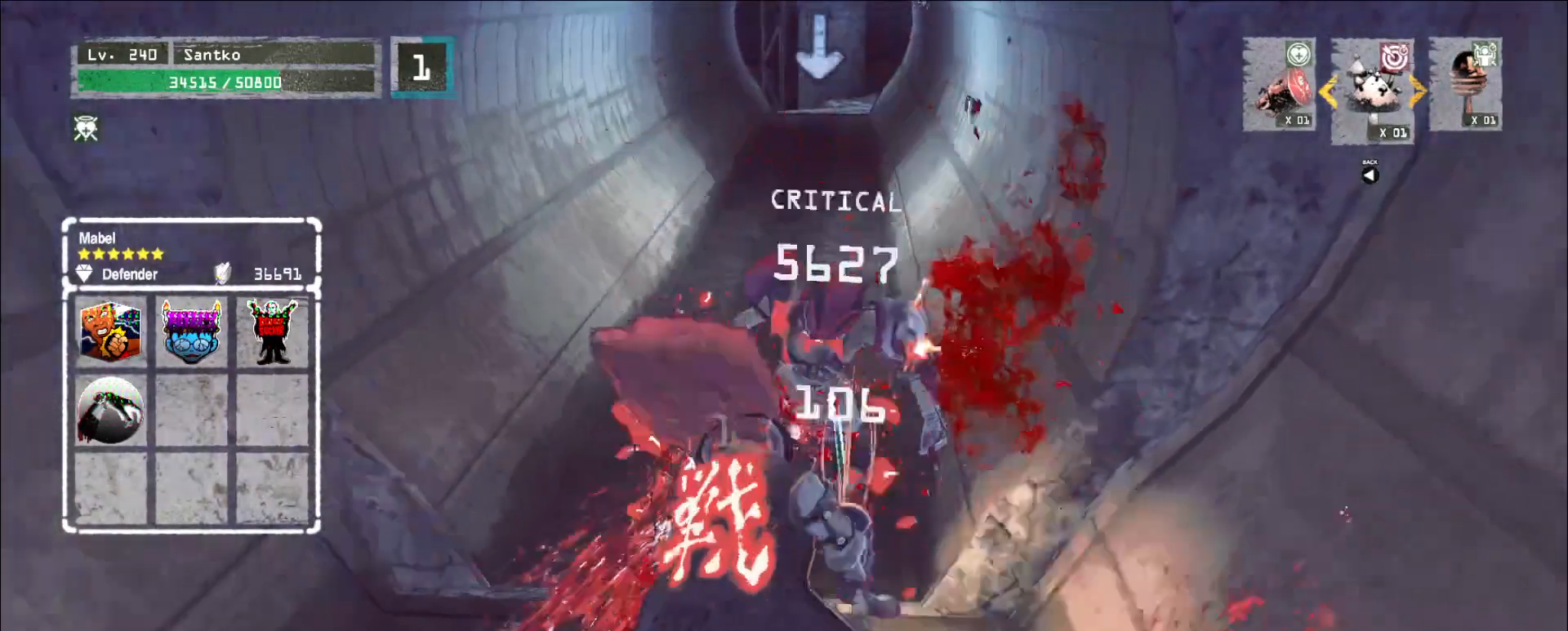
{"keys": ["d", "s"], "mouse": [], "events": [[200, "d", "down"], [440, "s", "down"]]}
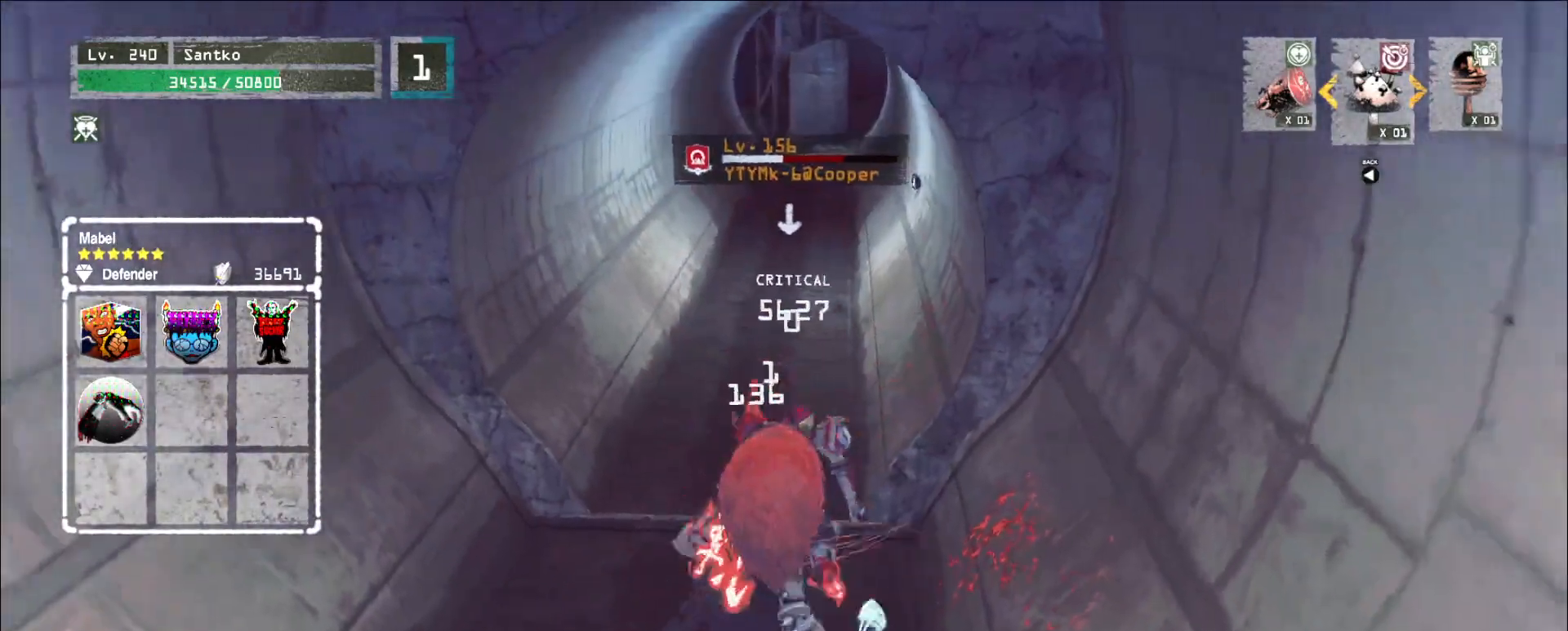
{"keys": ["s"], "mouse": [], "events": [[240, "d", "up"]]}
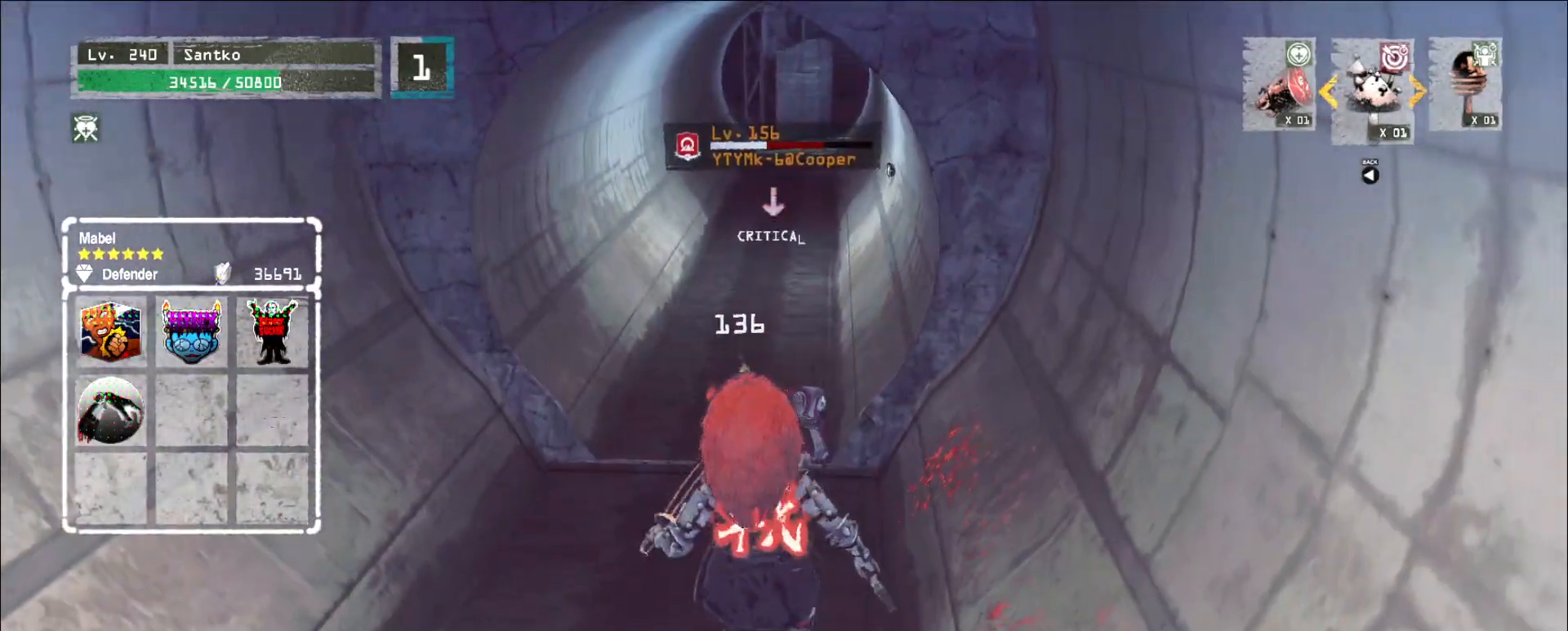
{"keys": ["s"], "mouse": [], "events": []}
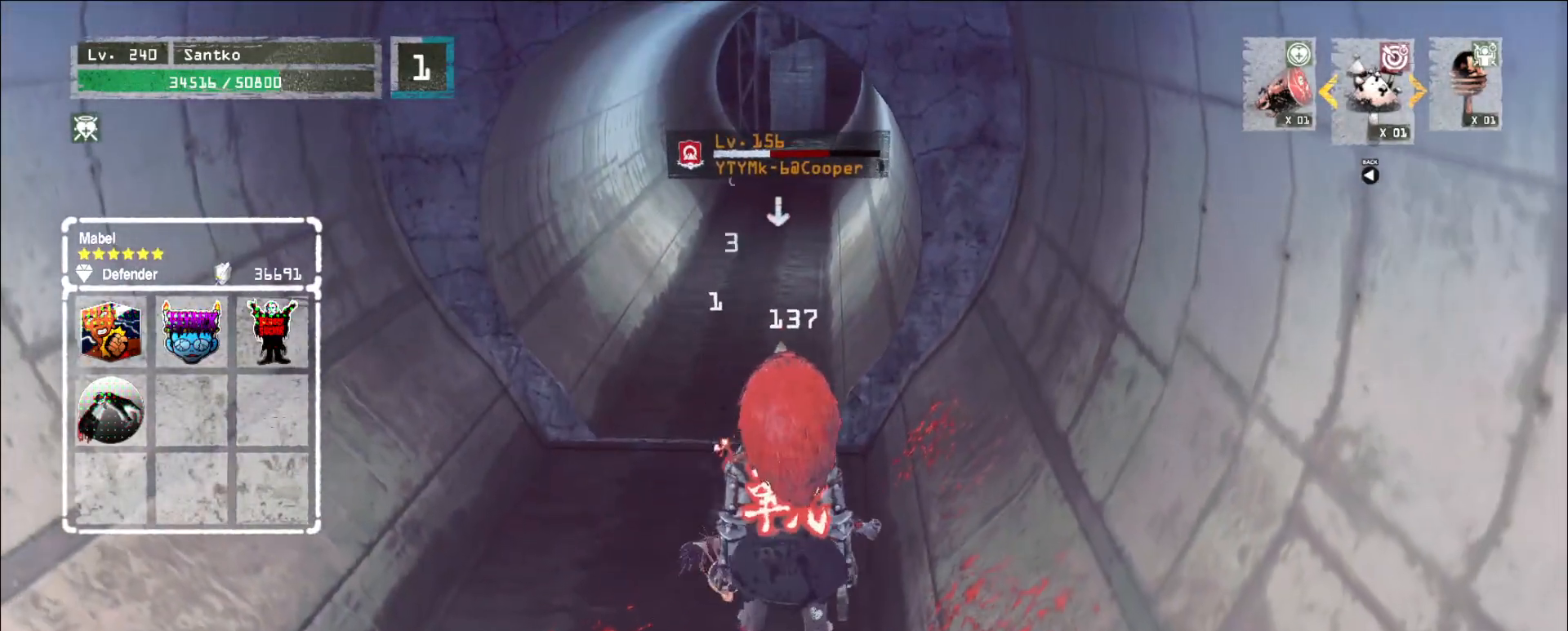
{"keys": ["d", "s"], "mouse": [], "events": [[240, "2", "down"], [320, "2", "up"], [440, "1", "down"], [520, "1", "up"], [520, "d", "down"]]}
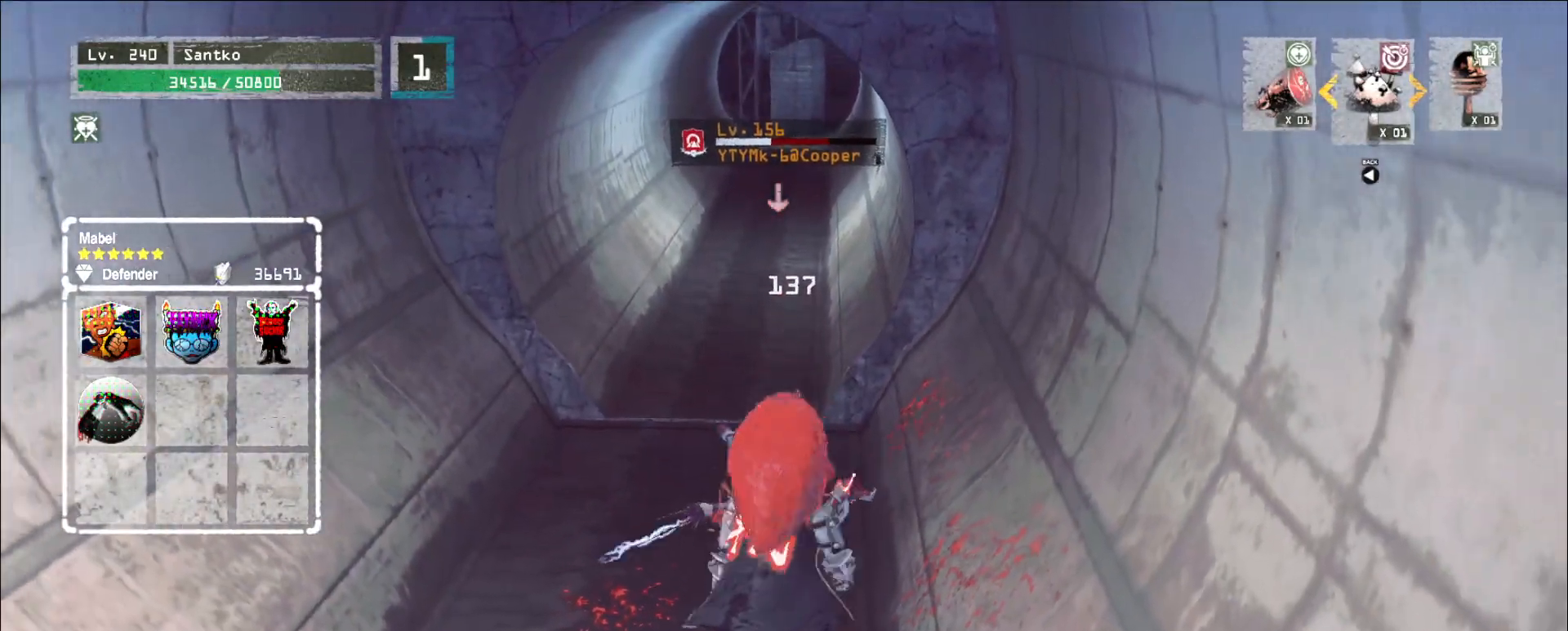
{"keys": ["w"], "mouse": [], "events": [[120, "1", "down"], [160, "s", "up"], [200, "1", "up"], [280, "d", "up"], [280, "w", "down"]]}
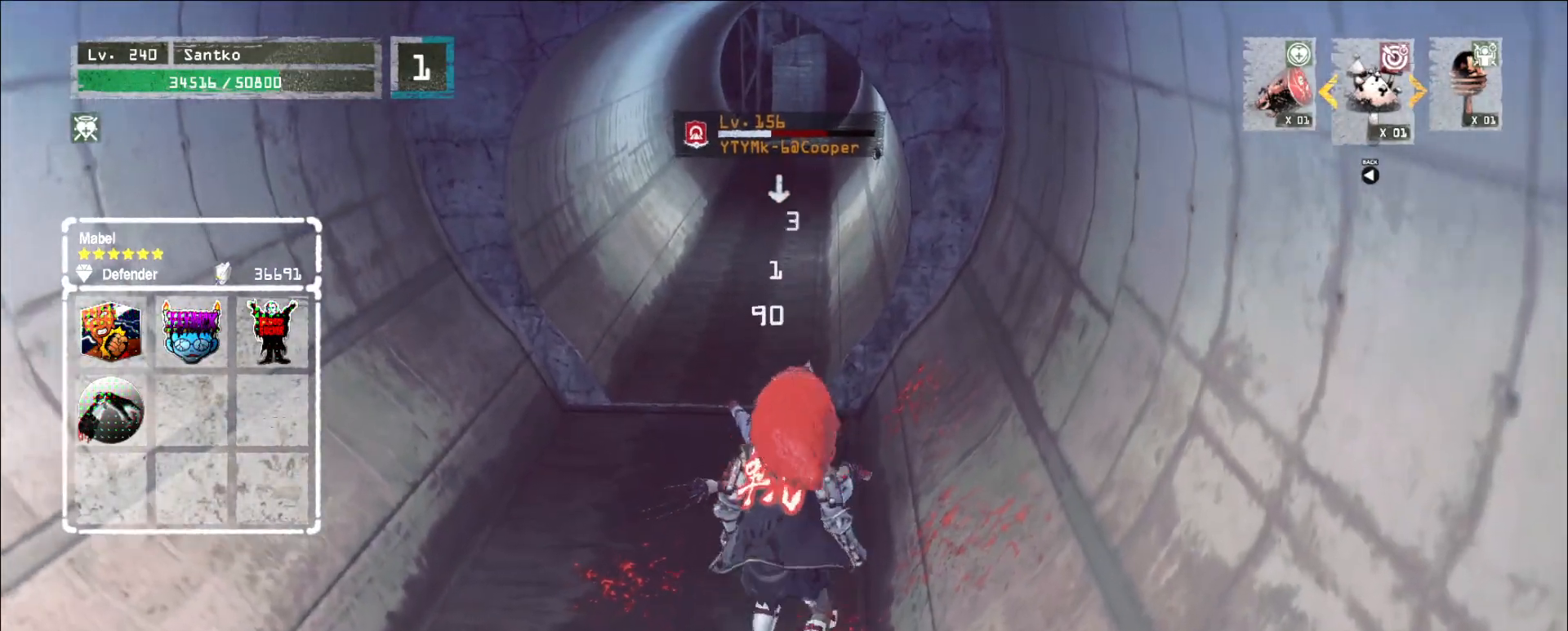
{"keys": [], "mouse": [], "events": [[40, "1", "down"], [160, "1", "up"], [160, "mouse_left", "down"], [200, "mouse_left", "up"], [360, "w", "up"]]}
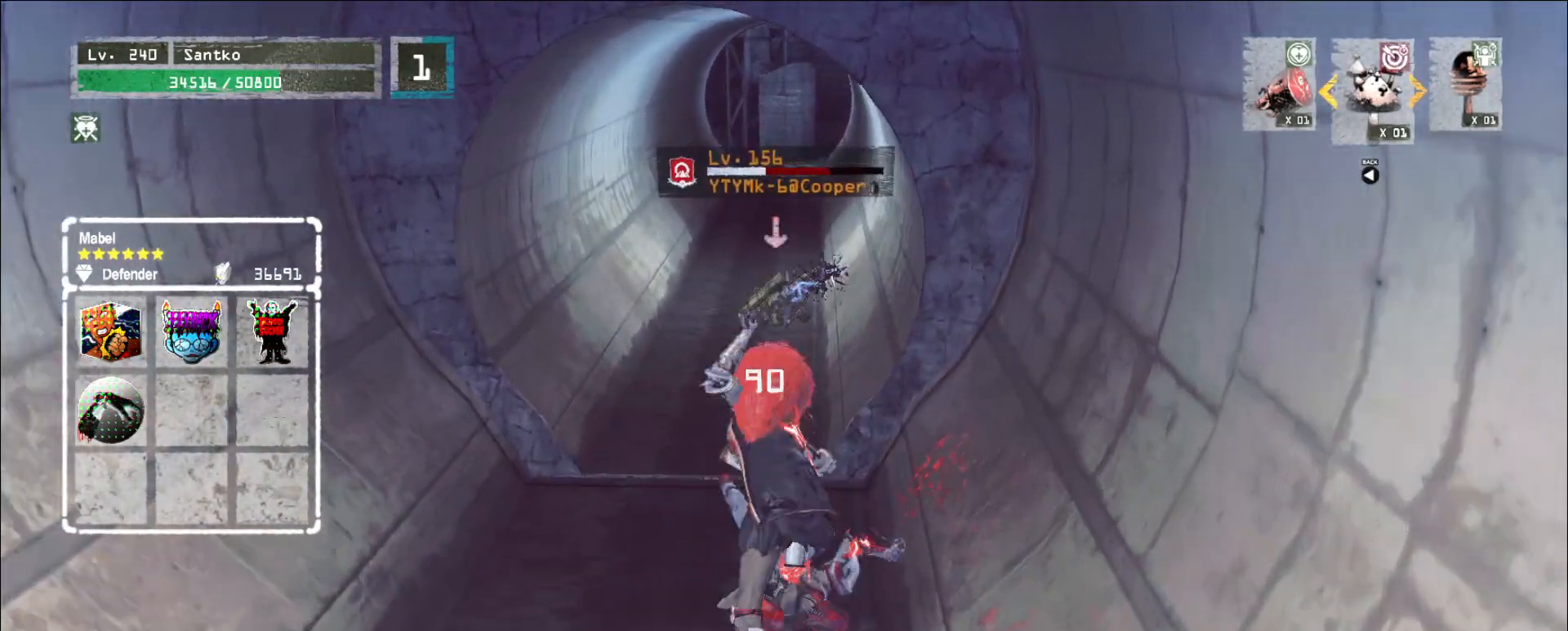
{"keys": [], "mouse": [], "events": [[240, "mouse_left", "down"], [320, "mouse_left", "up"]]}
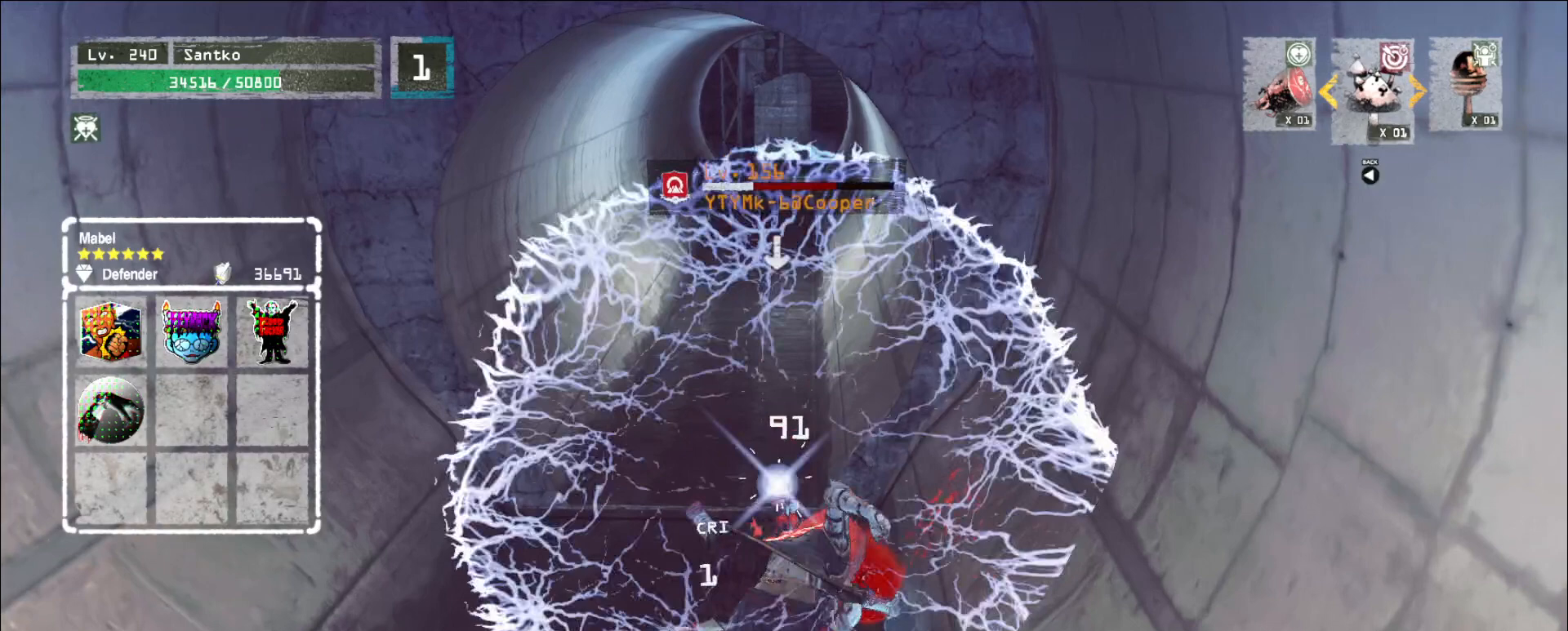
{"keys": [], "mouse": [], "events": []}
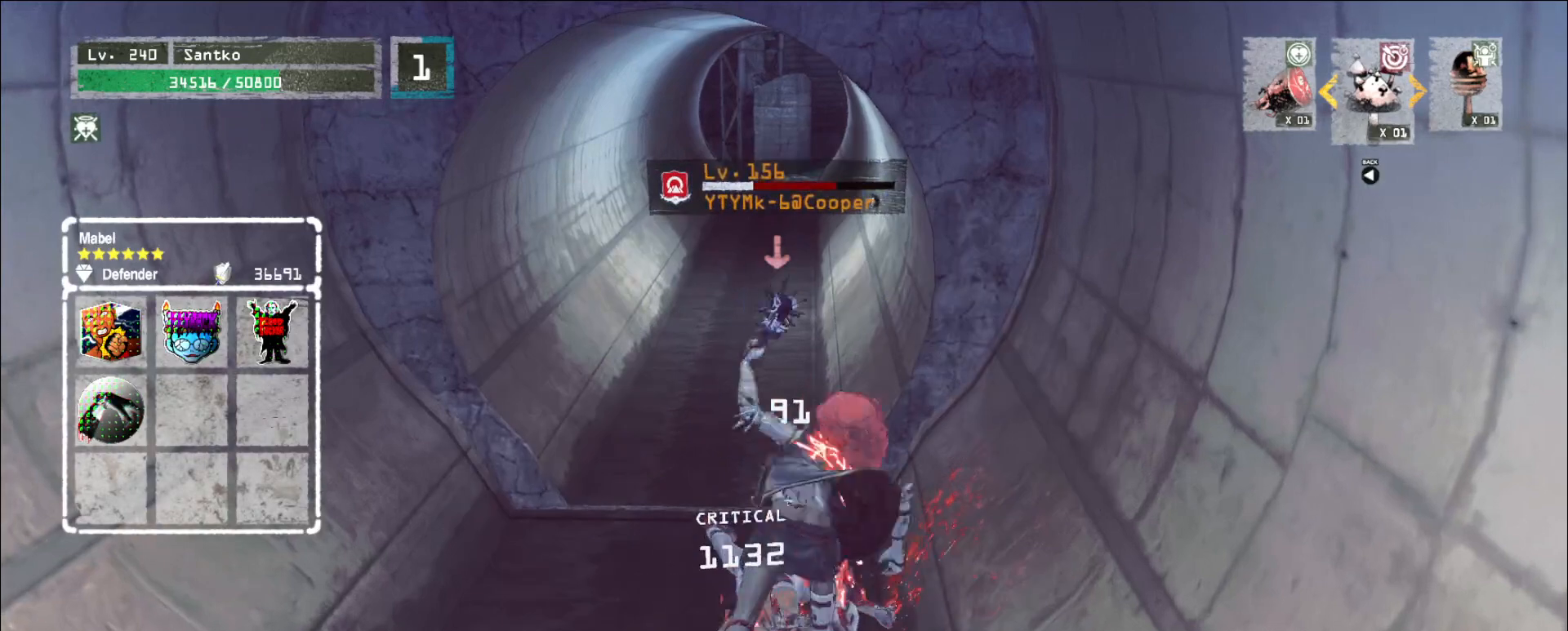
{"keys": [], "mouse": [], "events": []}
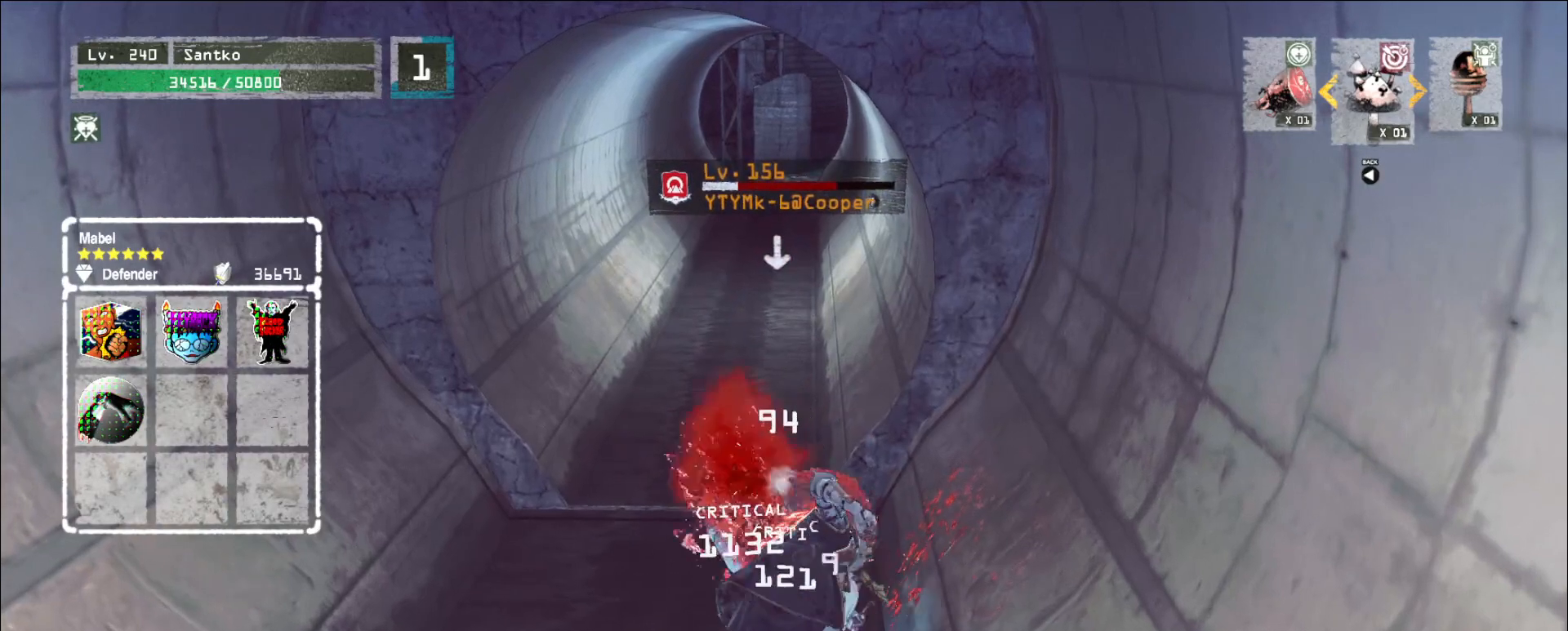
{"keys": ["s"], "mouse": [], "events": [[200, "s", "down"], [320, "q", "down"], [440, "q", "up"]]}
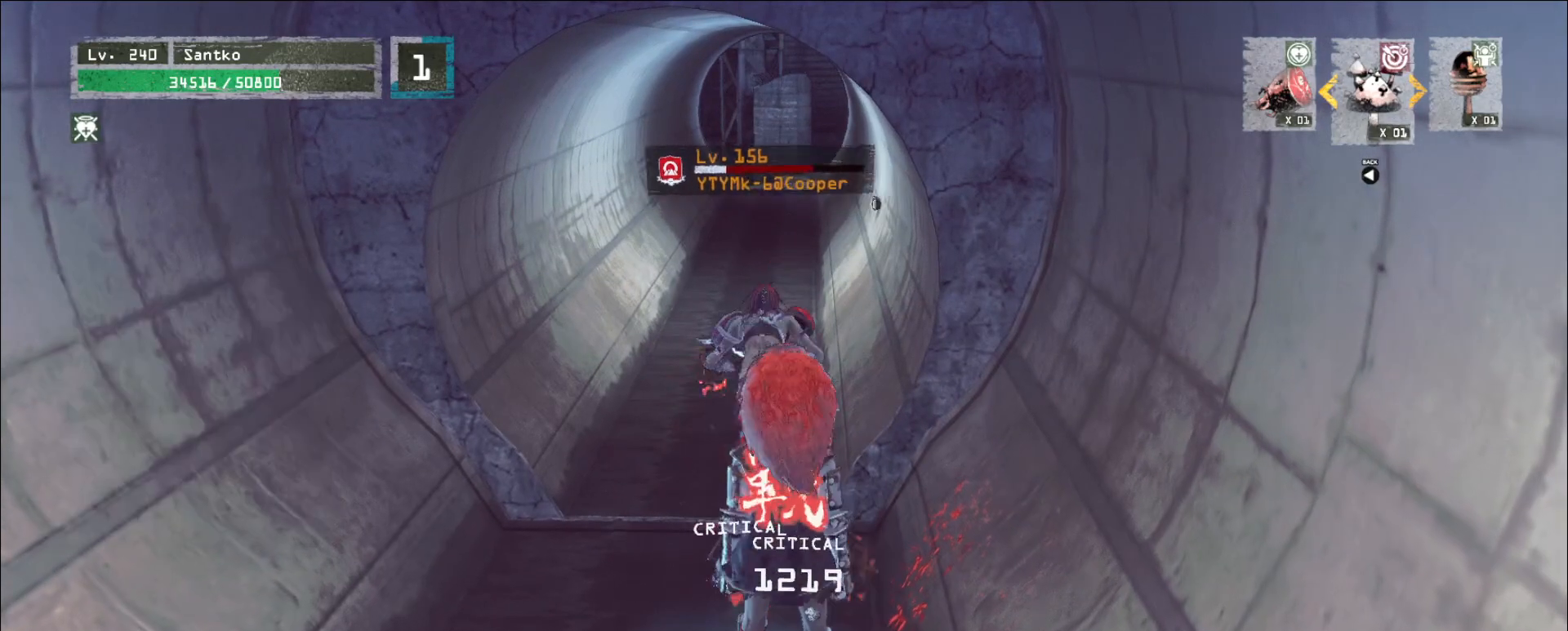
{"keys": ["2", "s"], "mouse": [], "events": [[320, "2", "down"], [400, "2", "up"], [440, "2", "down"]]}
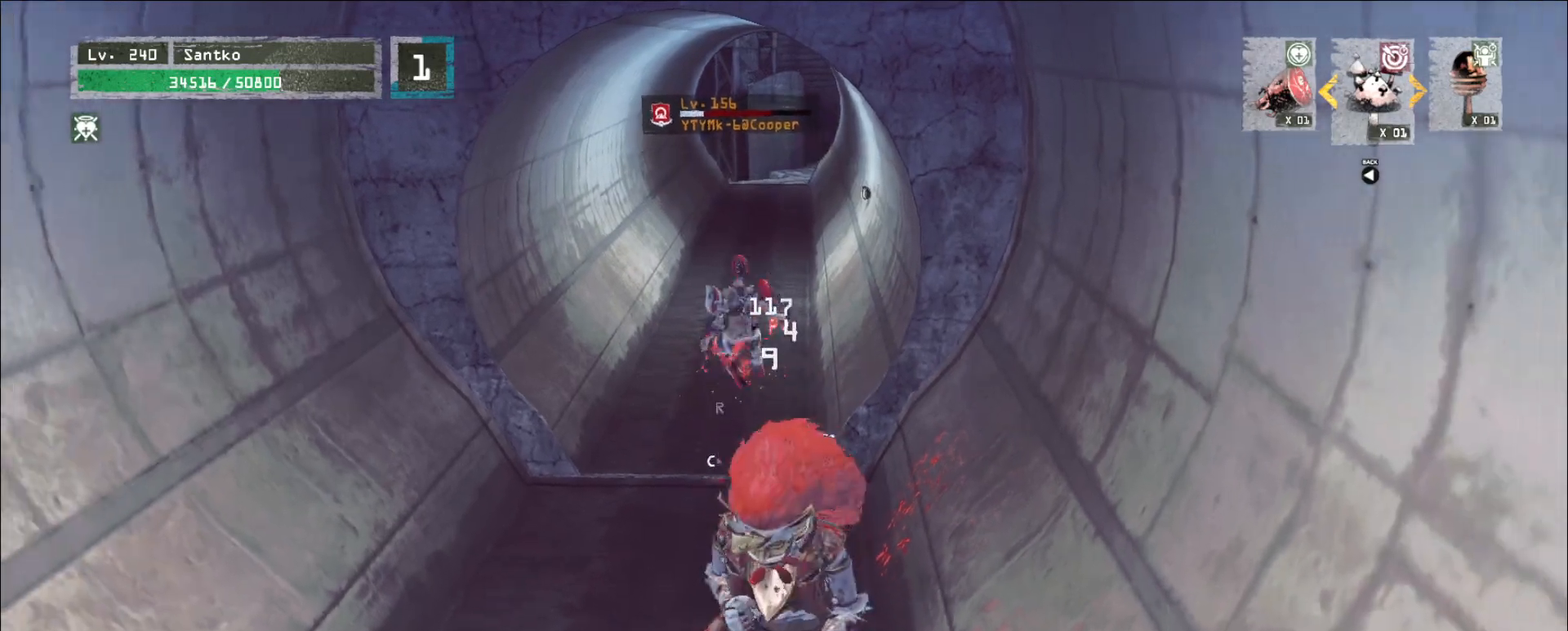
{"keys": [], "mouse": [], "events": [[80, "2", "up"], [240, "2", "down"], [360, "2", "up"], [520, "s", "up"]]}
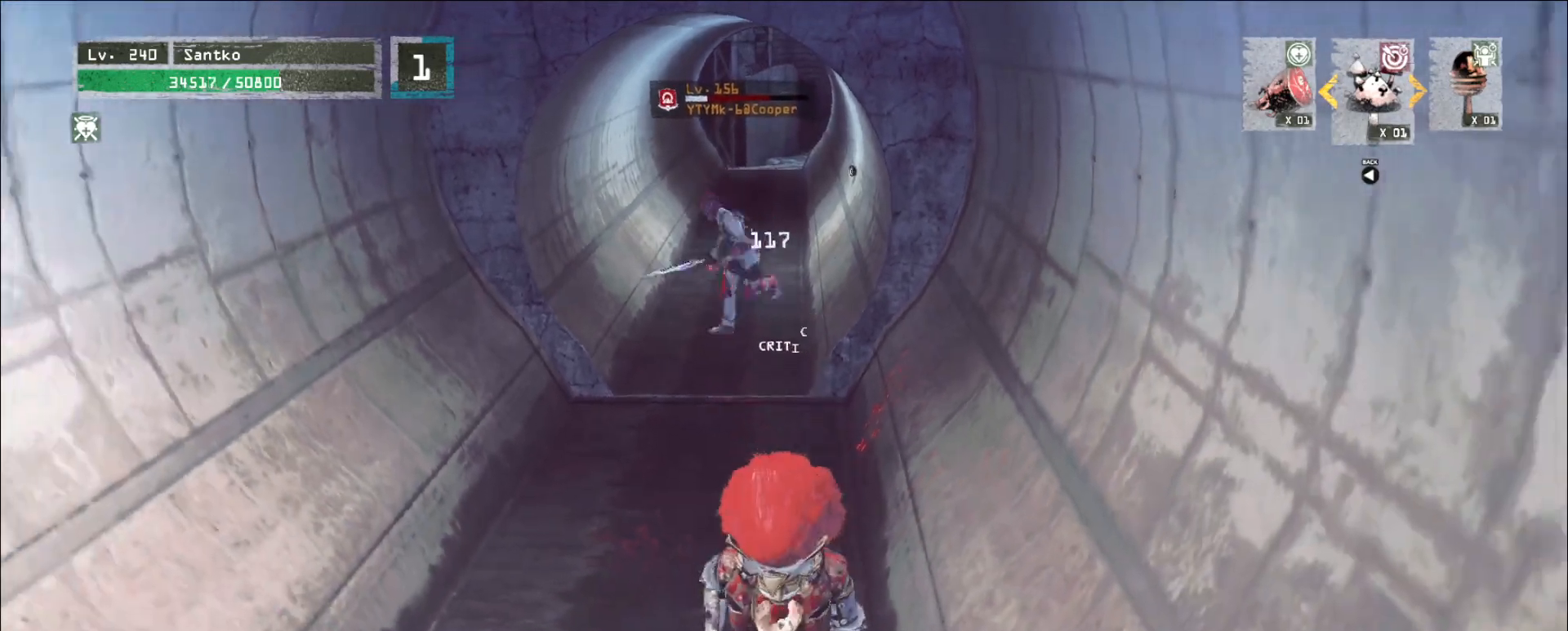
{"keys": [], "mouse": [], "events": []}
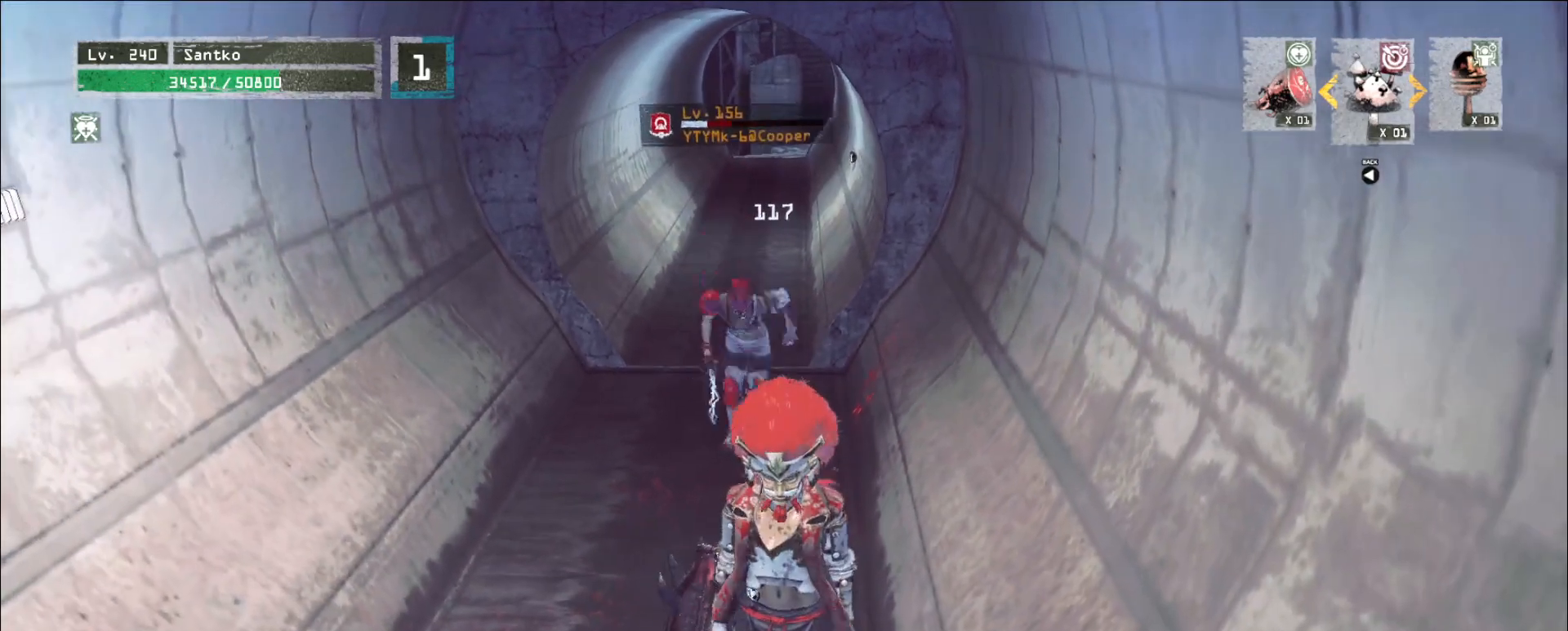
{"keys": ["w"], "mouse": [], "events": [[80, "s", "down"], [480, "s", "up"], [520, "w", "down"]]}
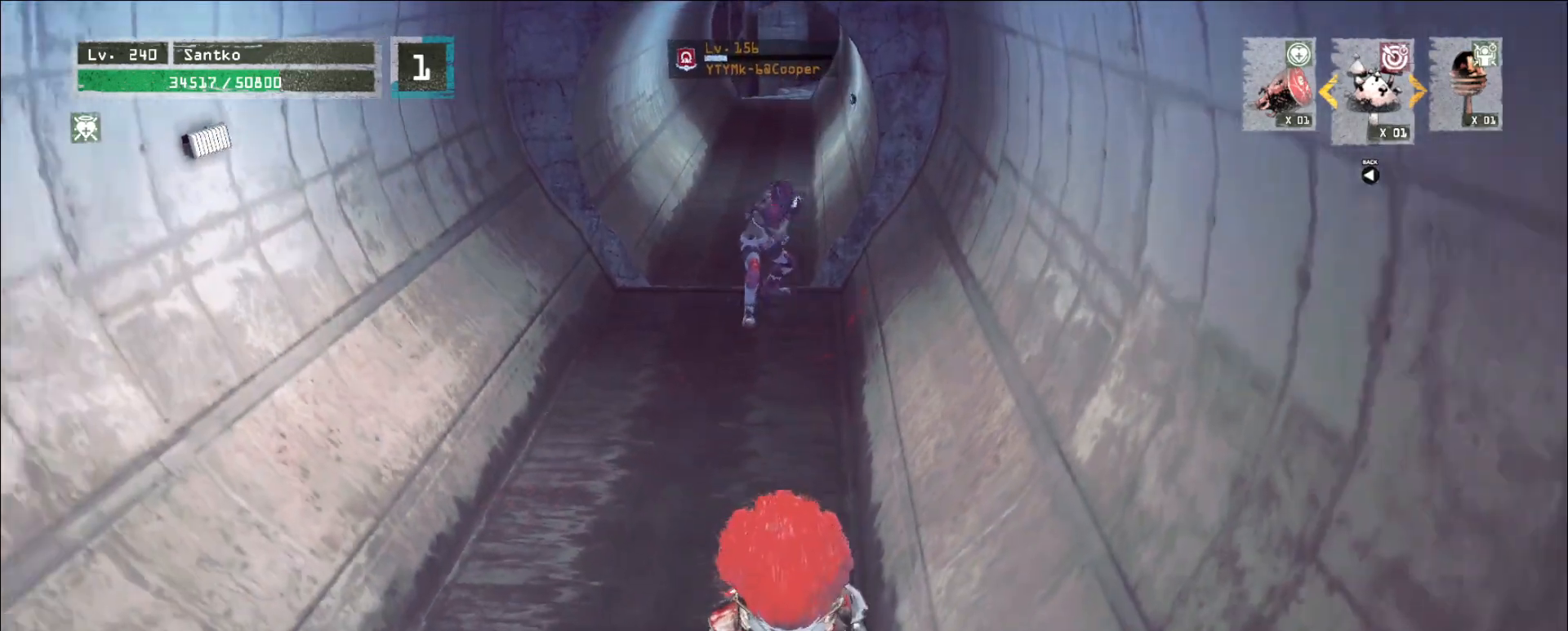
{"keys": ["w"], "mouse": [], "events": [[240, "mouse_left", "down"], [240, "q", "down"], [280, "mouse_left", "up"], [360, "q", "up"]]}
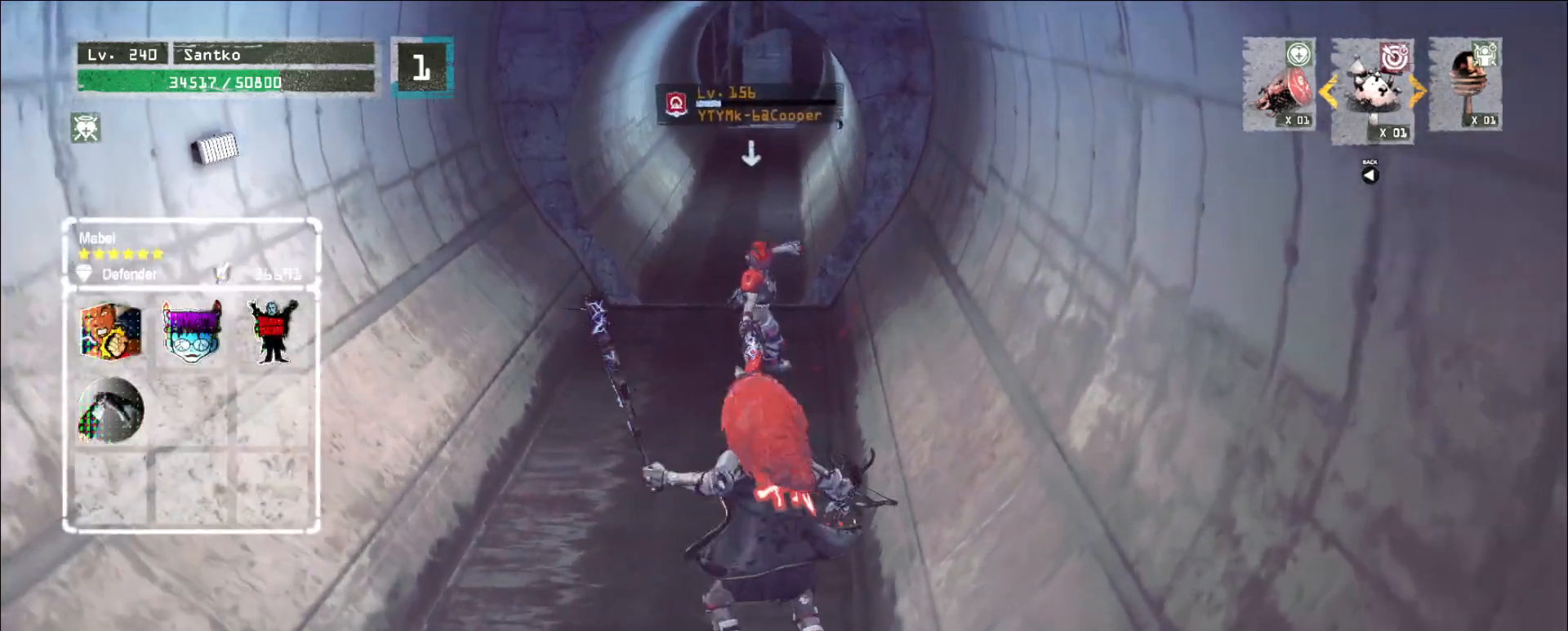
{"keys": ["w"], "mouse": [], "events": [[280, "mouse_left", "down"], [360, "mouse_left", "up"]]}
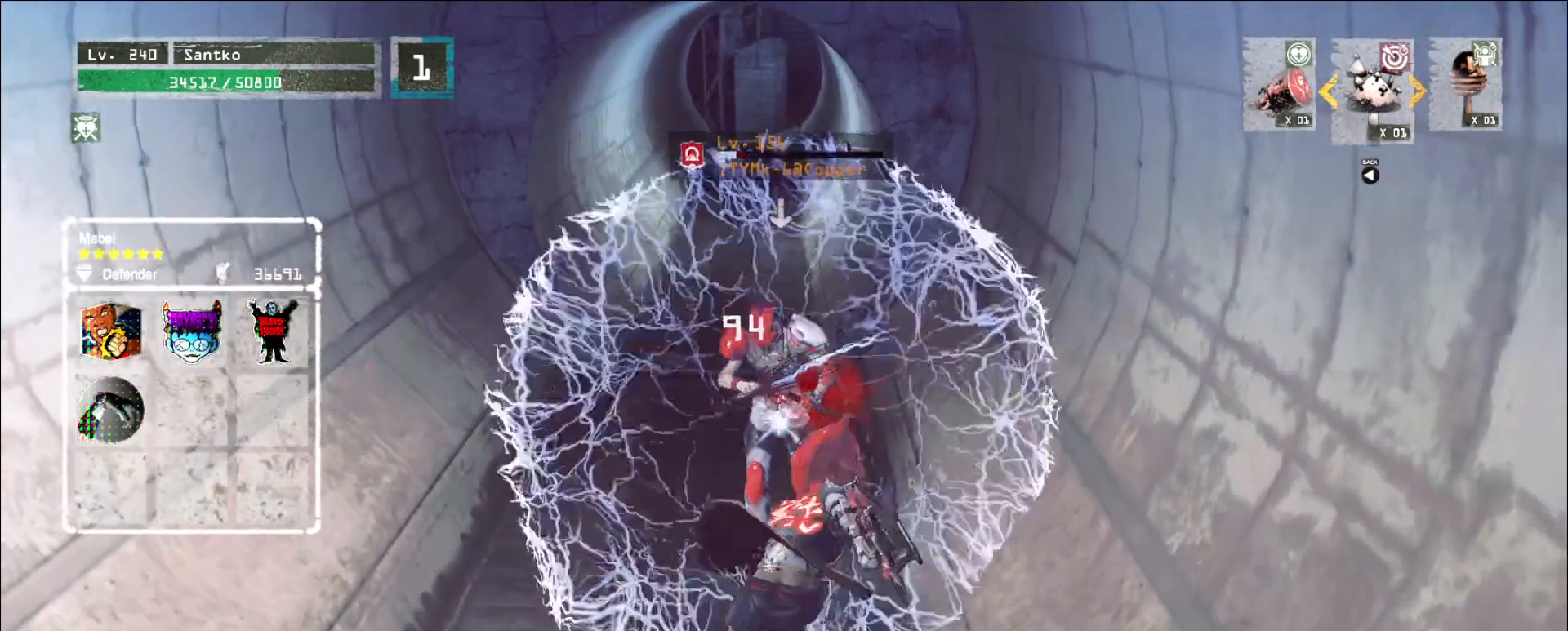
{"keys": [], "mouse": [], "events": [[360, "w", "up"]]}
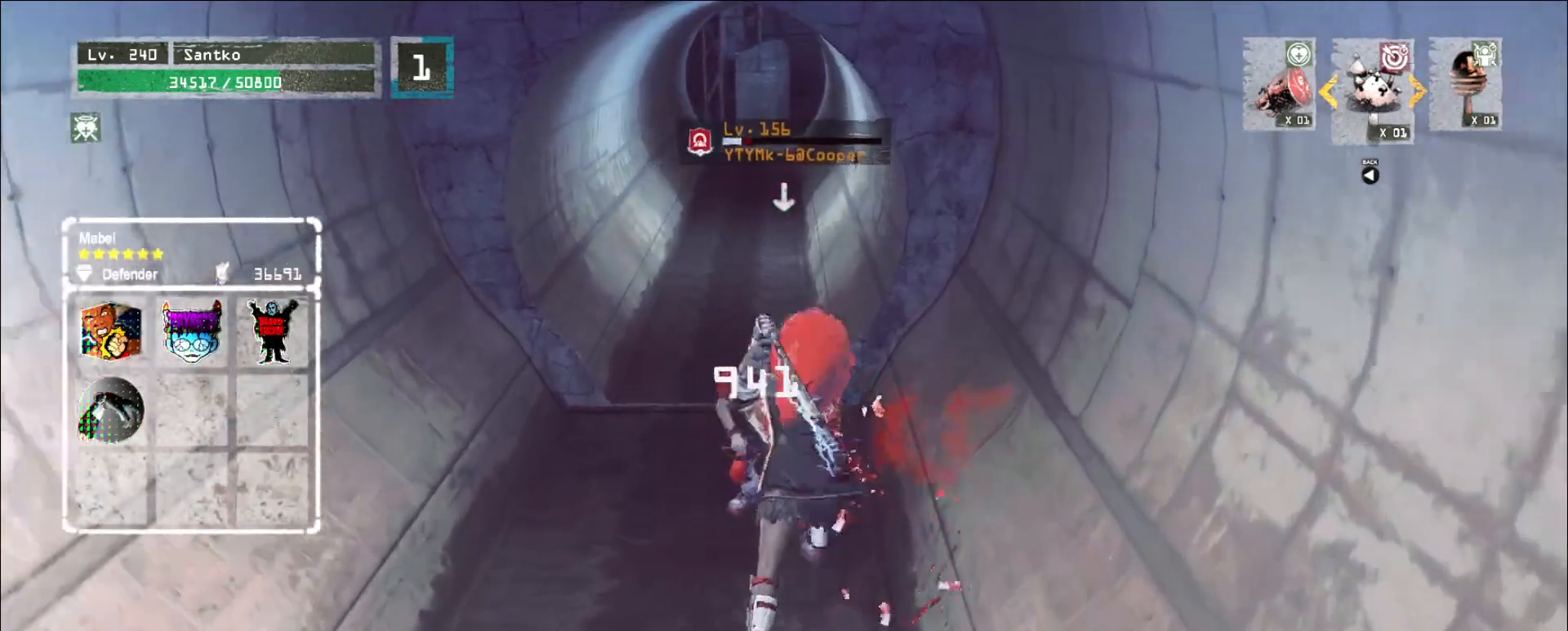
{"keys": [], "mouse": ["wheel"], "events": [[200, "mouse_wheel", "down"]]}
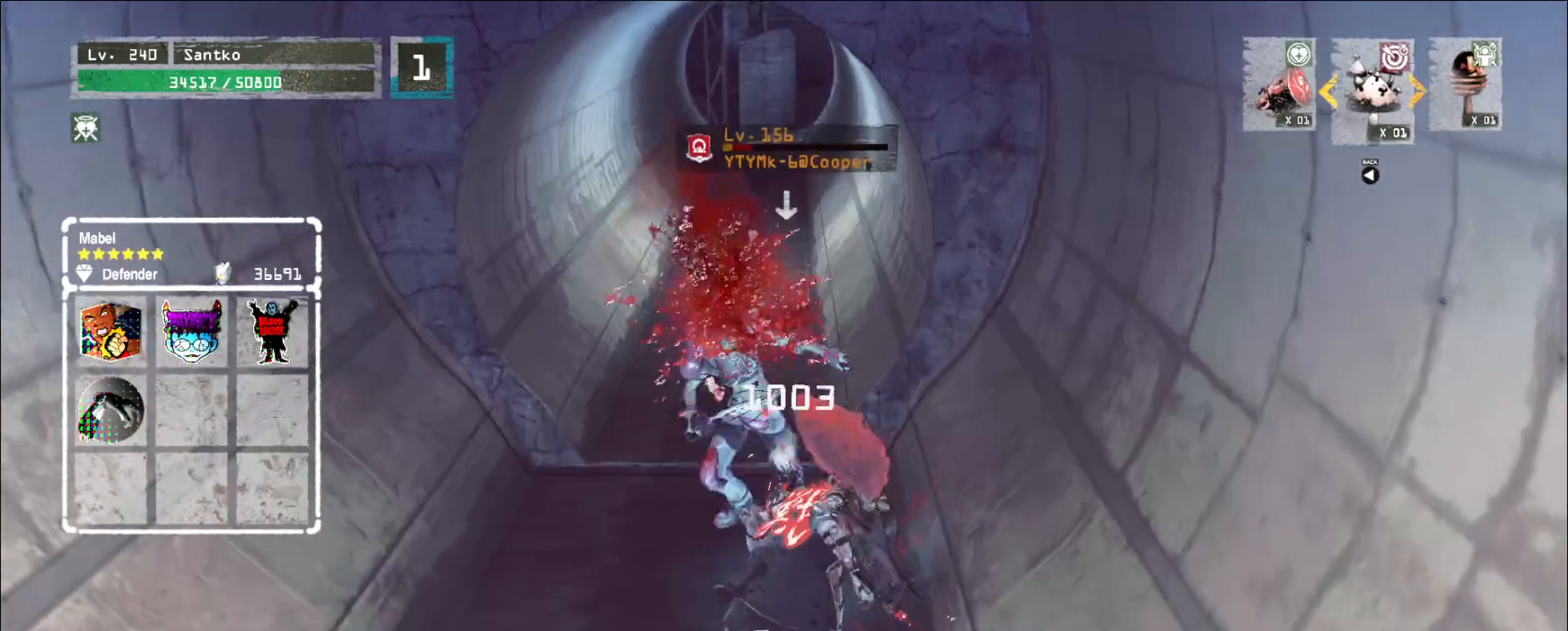
{"keys": ["s"], "mouse": [], "events": [[40, "mouse_wheel", "up"], [360, "s", "down"]]}
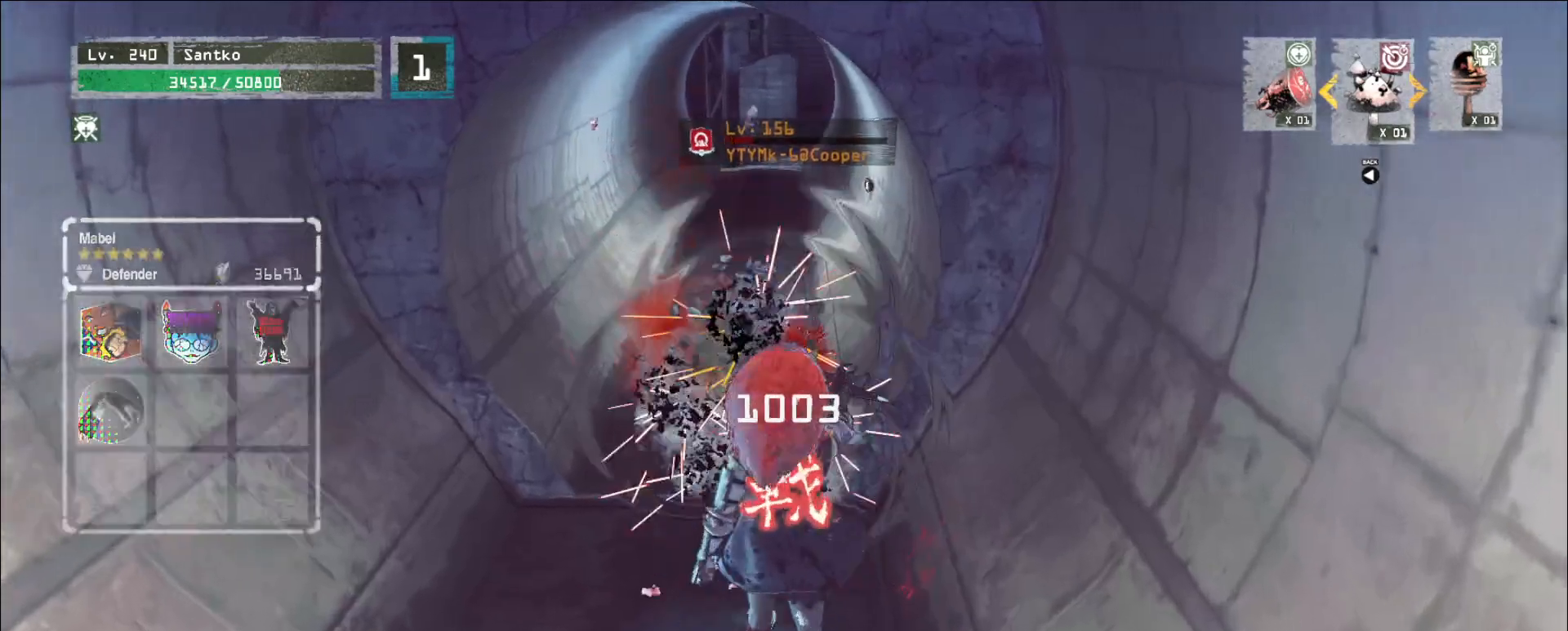
{"keys": ["s"], "mouse": [], "events": []}
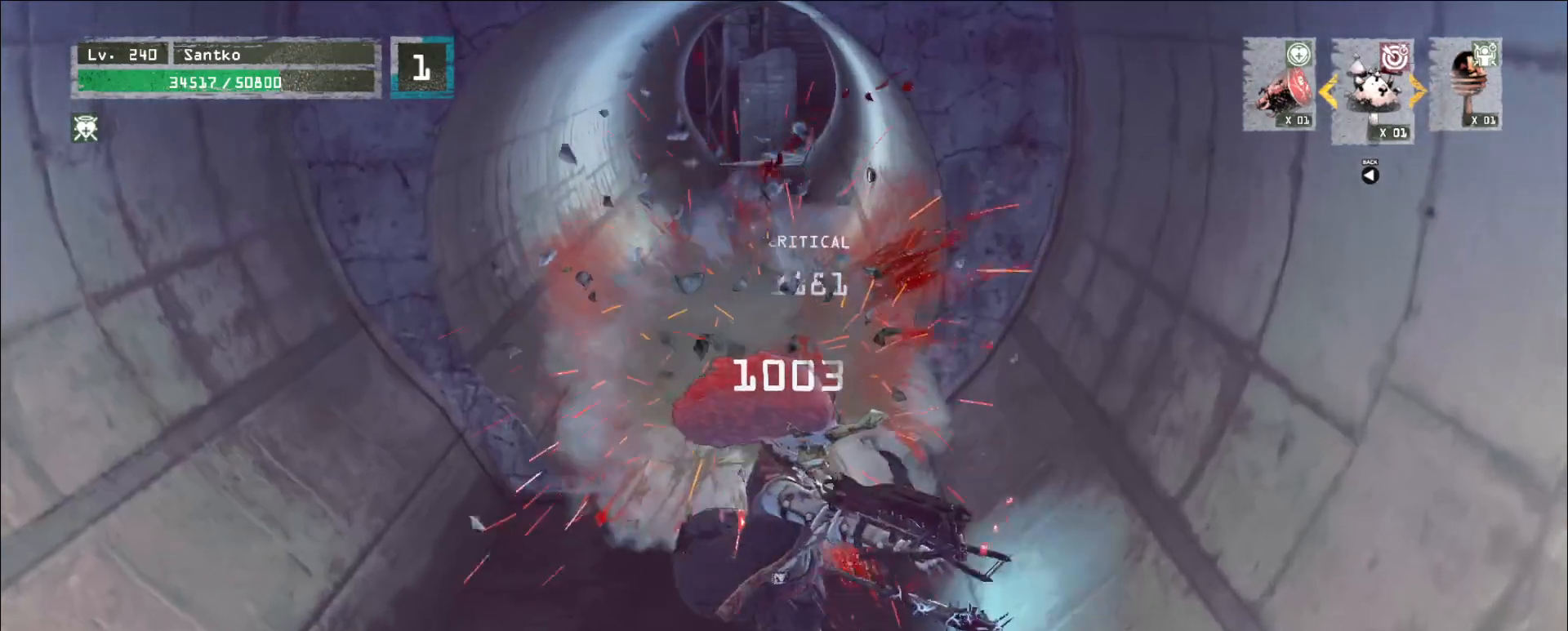
{"keys": ["a", "w"], "mouse": [], "events": [[40, "a", "down"], [120, "s", "up"], [320, "w", "down"]]}
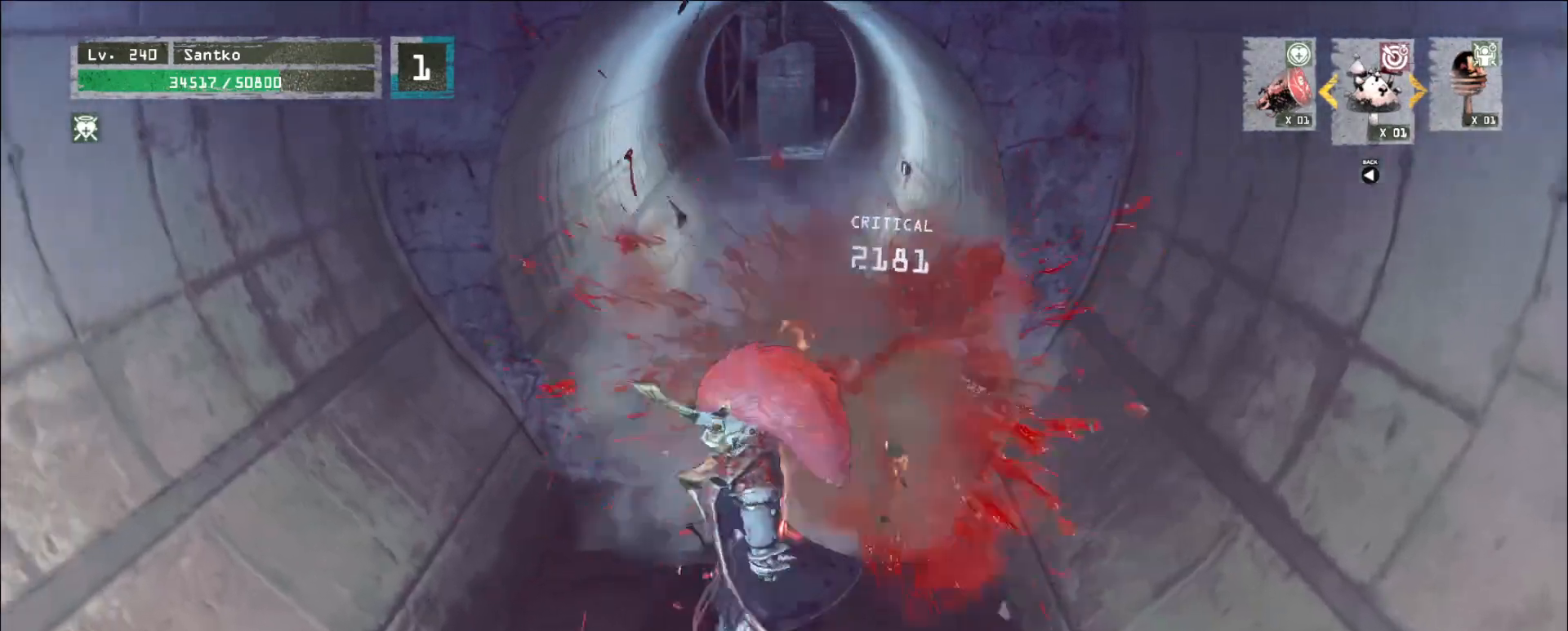
{"keys": [], "mouse": [], "events": [[40, "a", "up"], [360, "w", "up"], [400, "r", "down"], [400, "w", "down"], [440, "w", "up"], [480, "r", "up"]]}